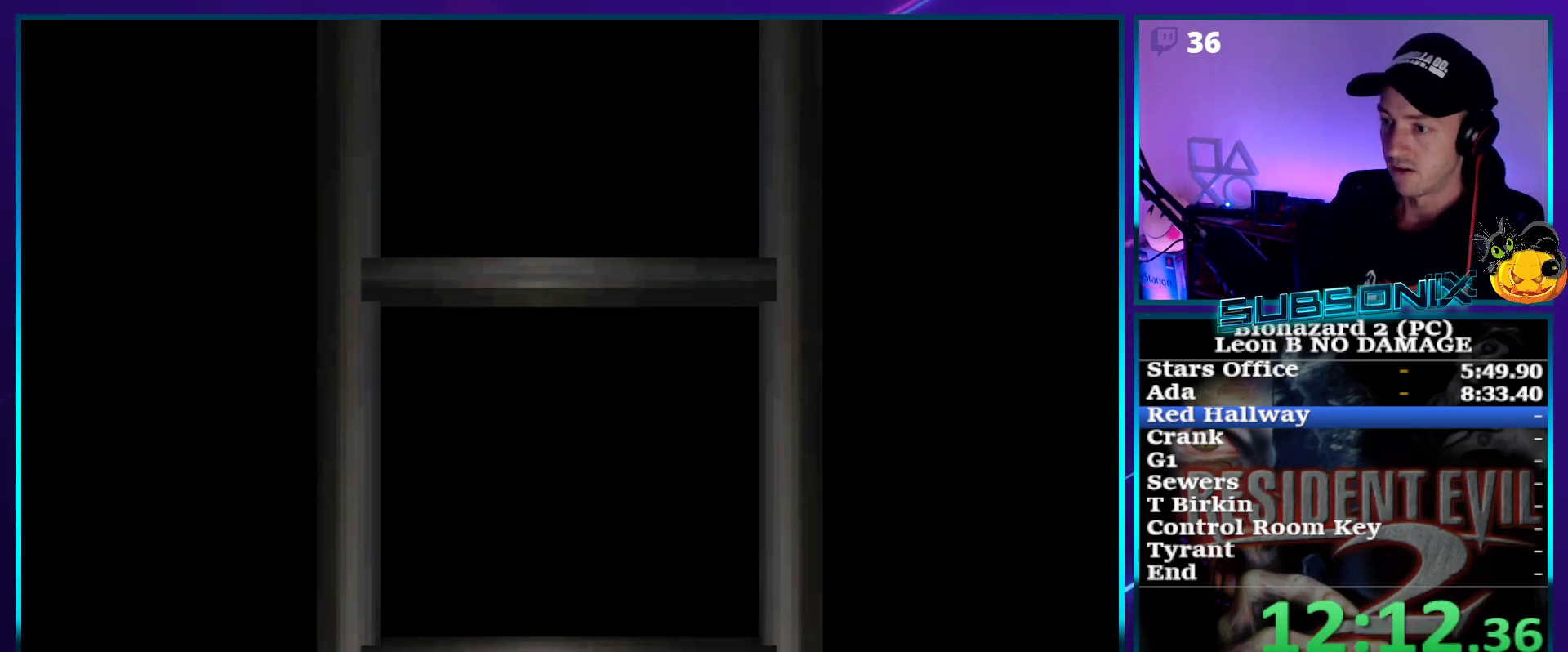
Gameplay with a controller (PlayStation layout); each line is a JSON object with the inputs held at the frame after it. "events" lists button and stick changes between this image and that frame as [ms after this image, input, new state], when the widget could be followed in between. Not read: L3 R3 left_stick.
{"buttons": ["DPAD_UP"], "right_stick": "center", "events": []}
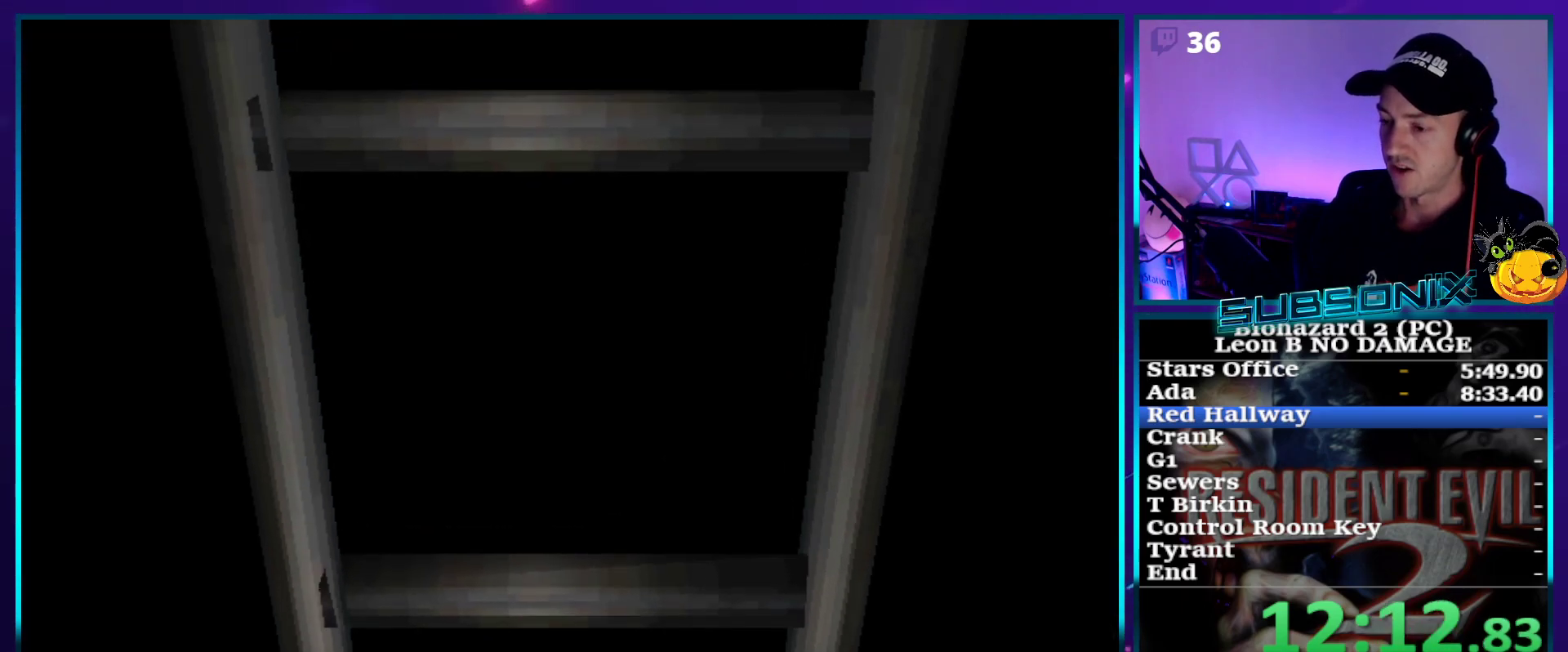
{"buttons": ["DPAD_UP"], "right_stick": "center", "events": []}
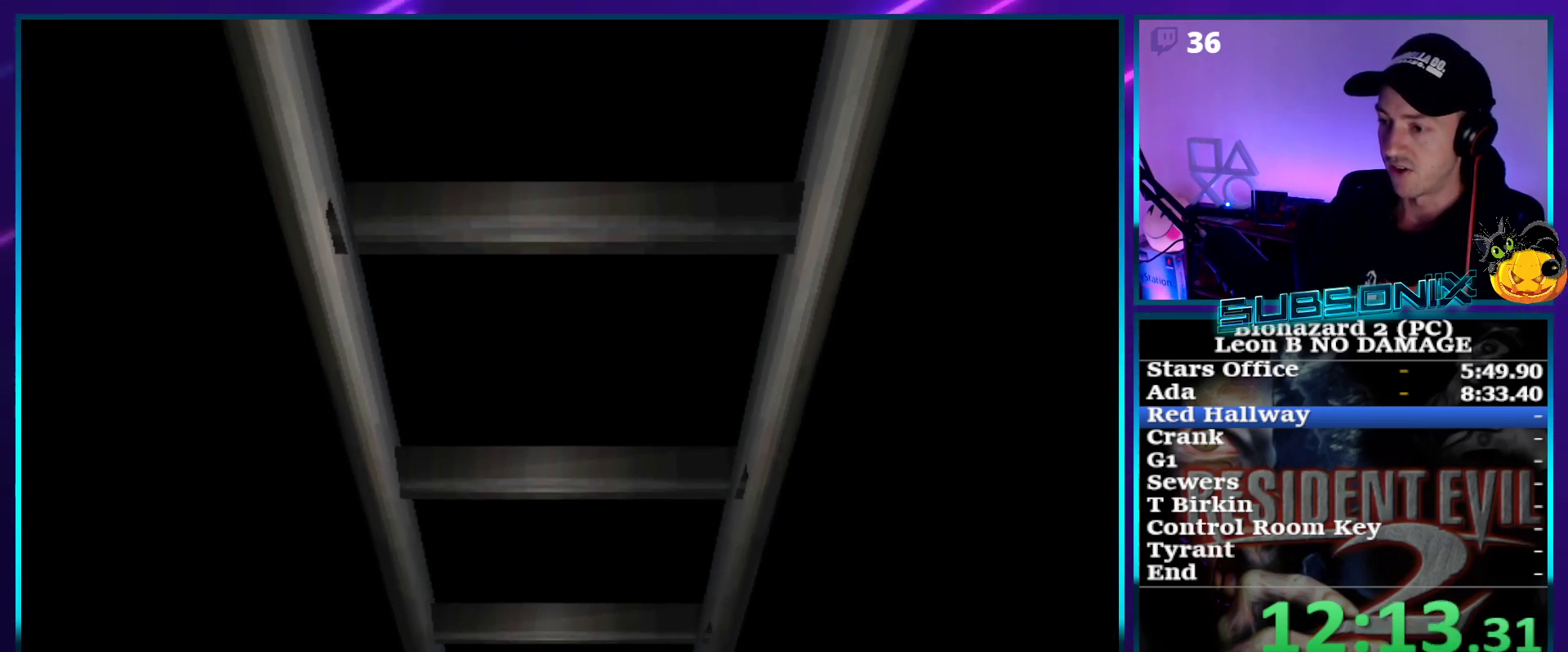
{"buttons": ["SQUARE", "DPAD_UP"], "right_stick": "center", "events": [[450, "SQUARE", "down"]]}
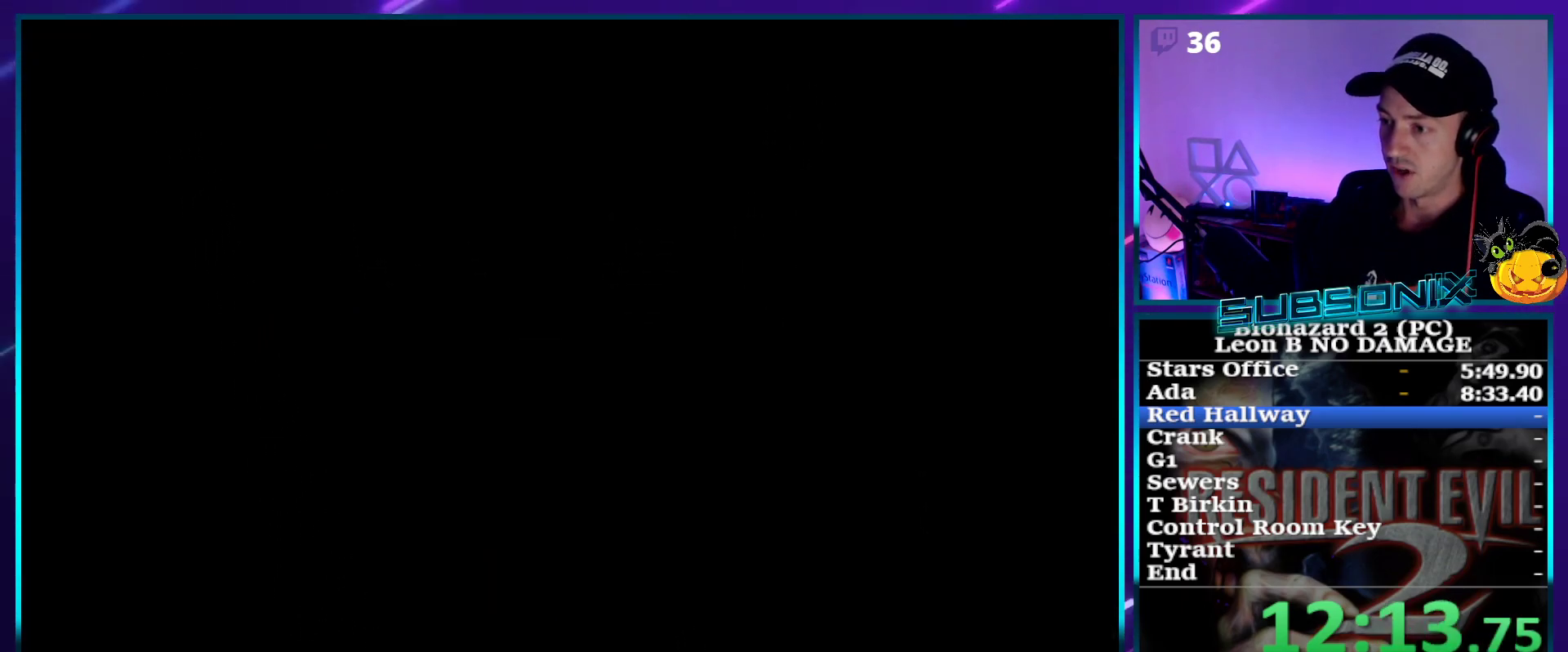
{"buttons": ["SQUARE", "DPAD_UP", "DPAD_RIGHT"], "right_stick": "center", "events": [[433, "DPAD_RIGHT", "down"]]}
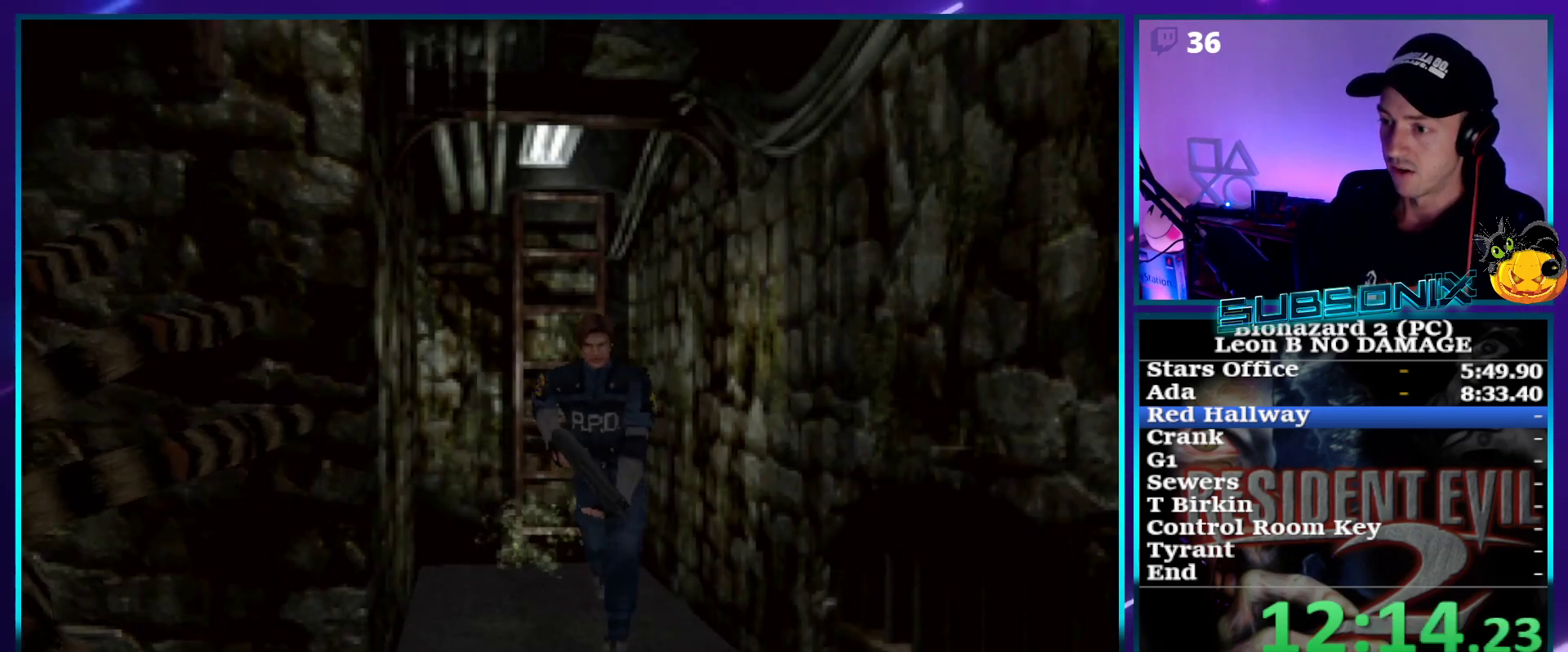
{"buttons": ["SQUARE", "DPAD_UP", "DPAD_RIGHT"], "right_stick": "center", "events": [[50, "DPAD_RIGHT", "up"], [383, "DPAD_RIGHT", "down"]]}
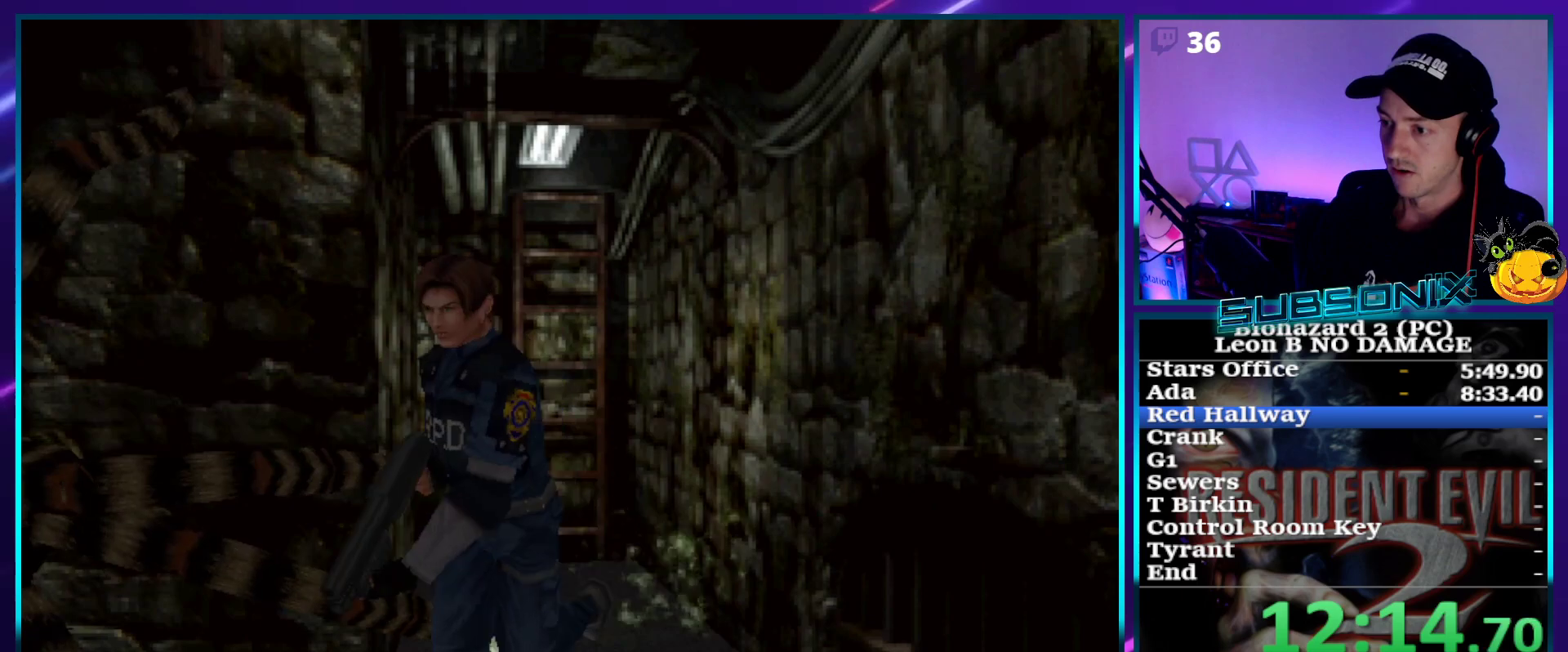
{"buttons": ["SQUARE", "DPAD_UP"], "right_stick": "center", "events": [[417, "DPAD_RIGHT", "up"]]}
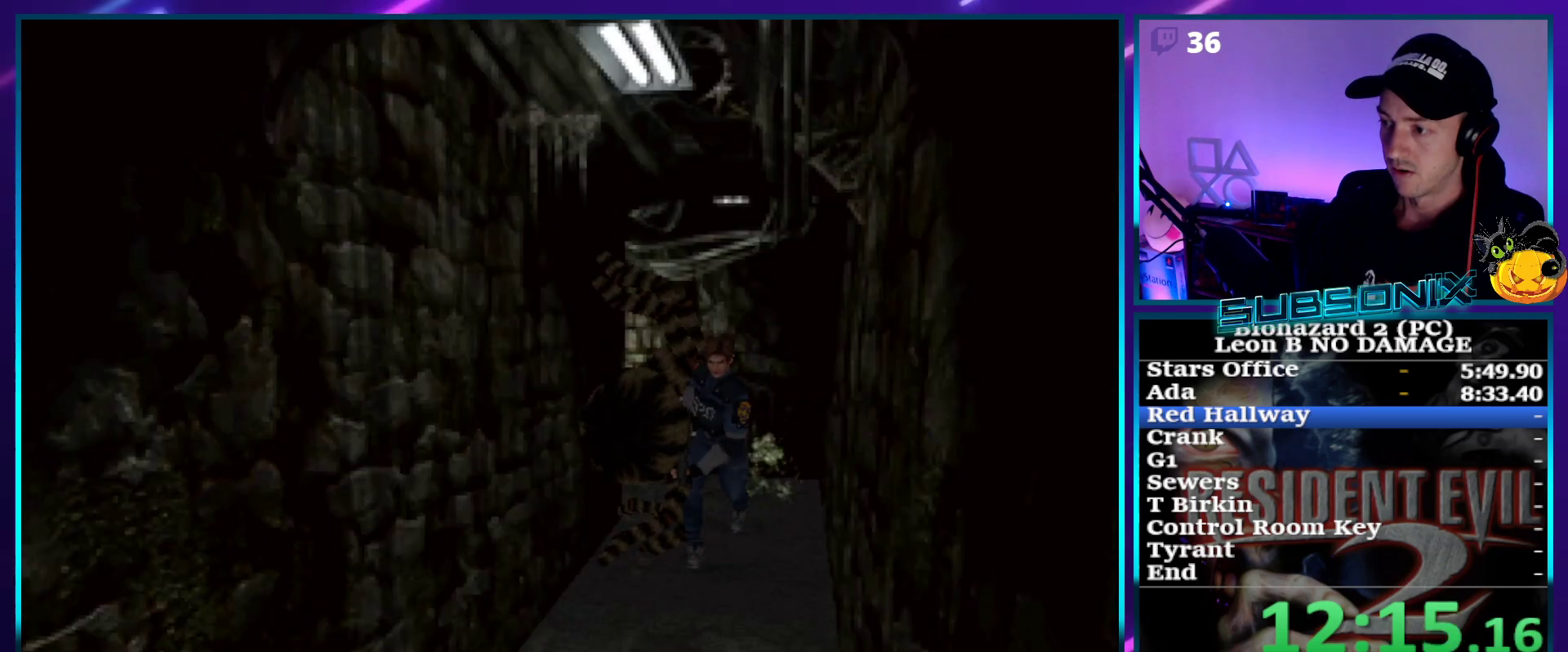
{"buttons": ["SQUARE", "DPAD_UP"], "right_stick": "center", "events": []}
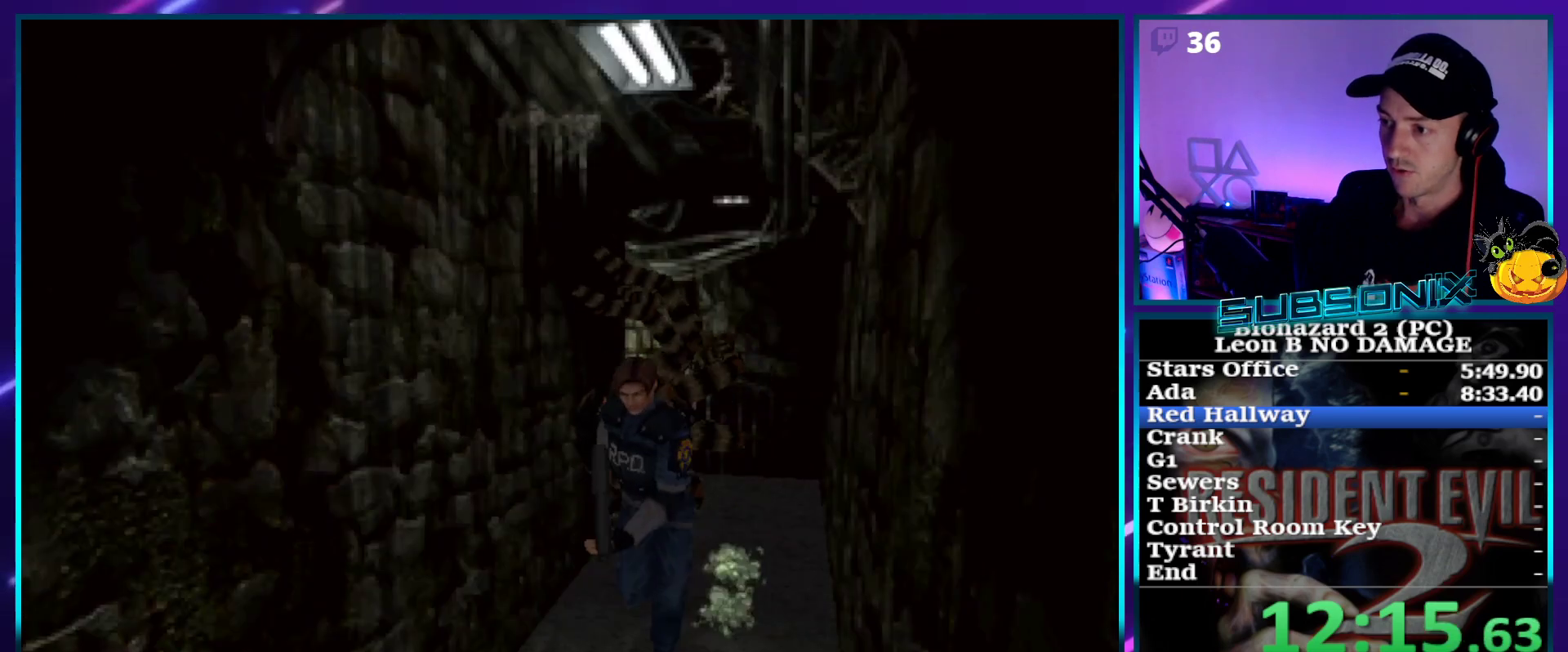
{"buttons": ["SQUARE", "DPAD_UP"], "right_stick": "center", "events": []}
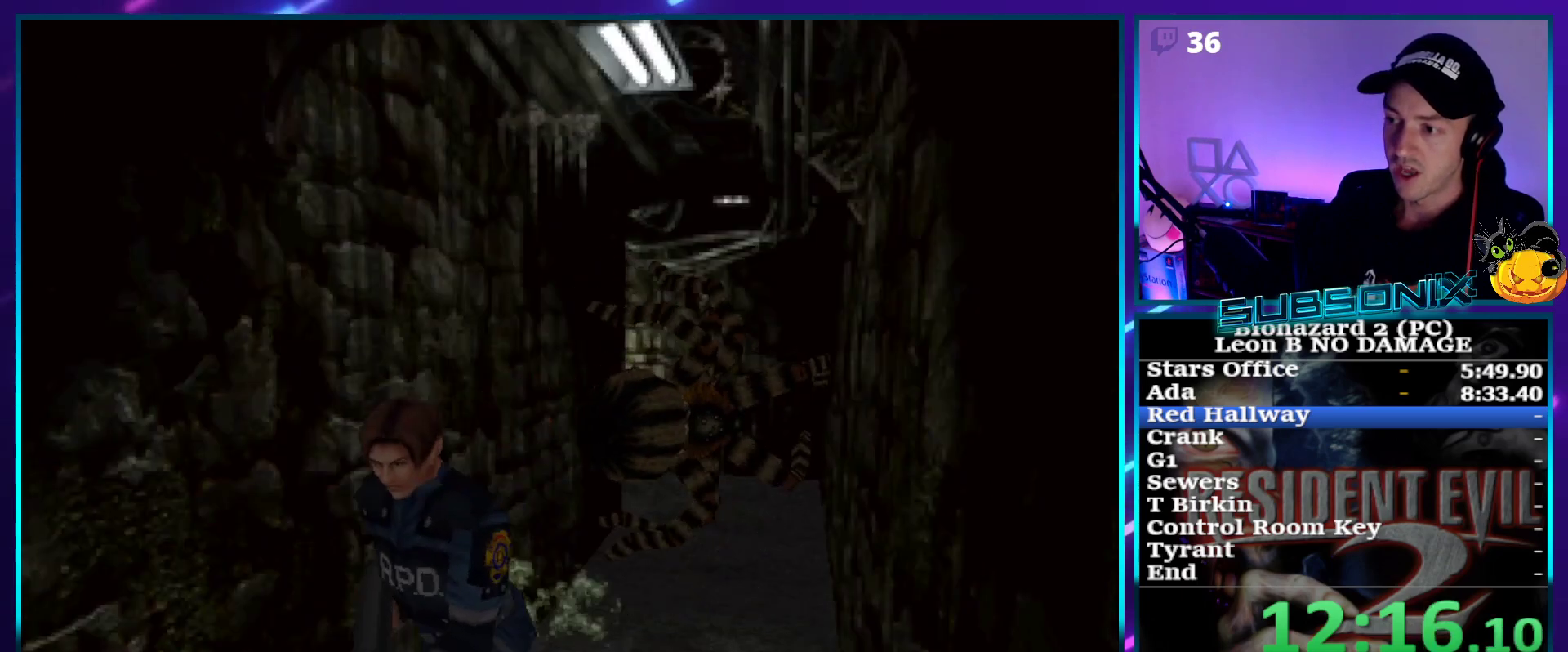
{"buttons": ["SQUARE", "DPAD_UP"], "right_stick": "center", "events": []}
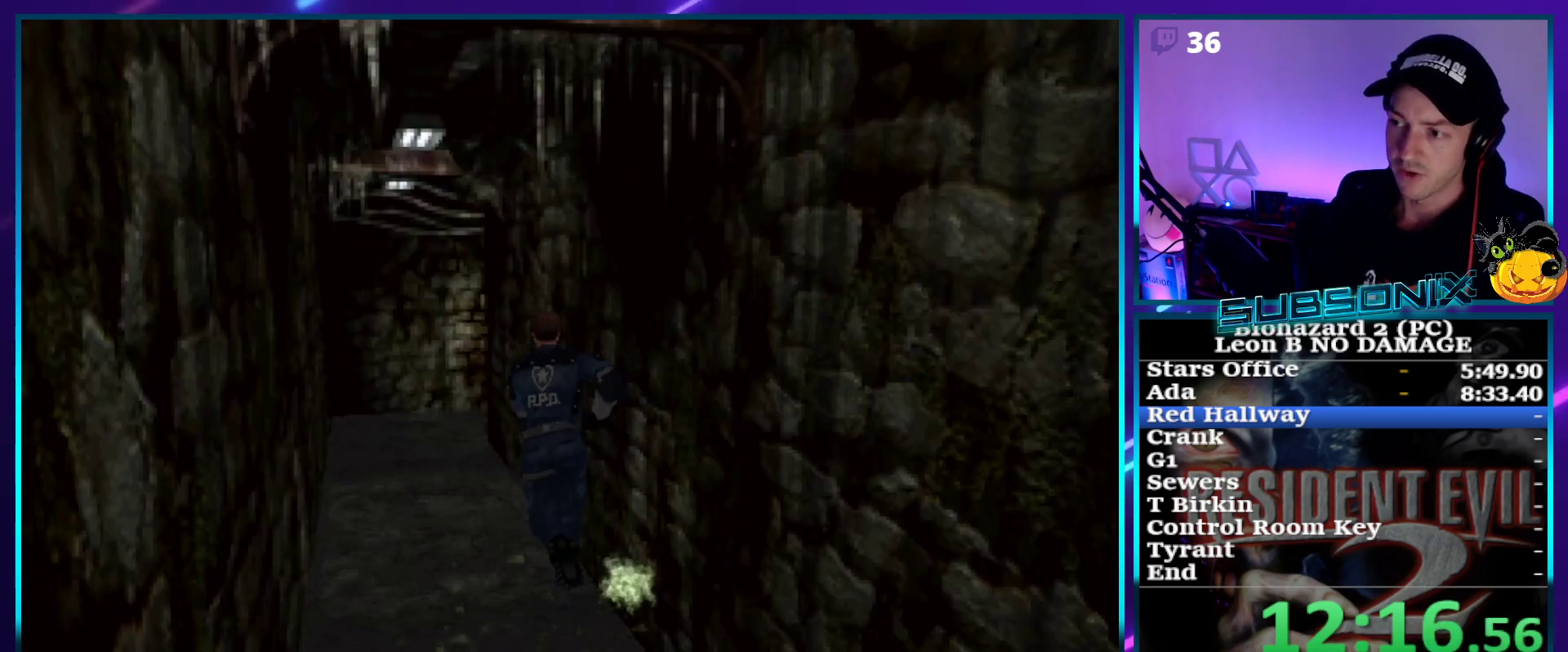
{"buttons": ["SQUARE", "DPAD_UP"], "right_stick": "center", "events": []}
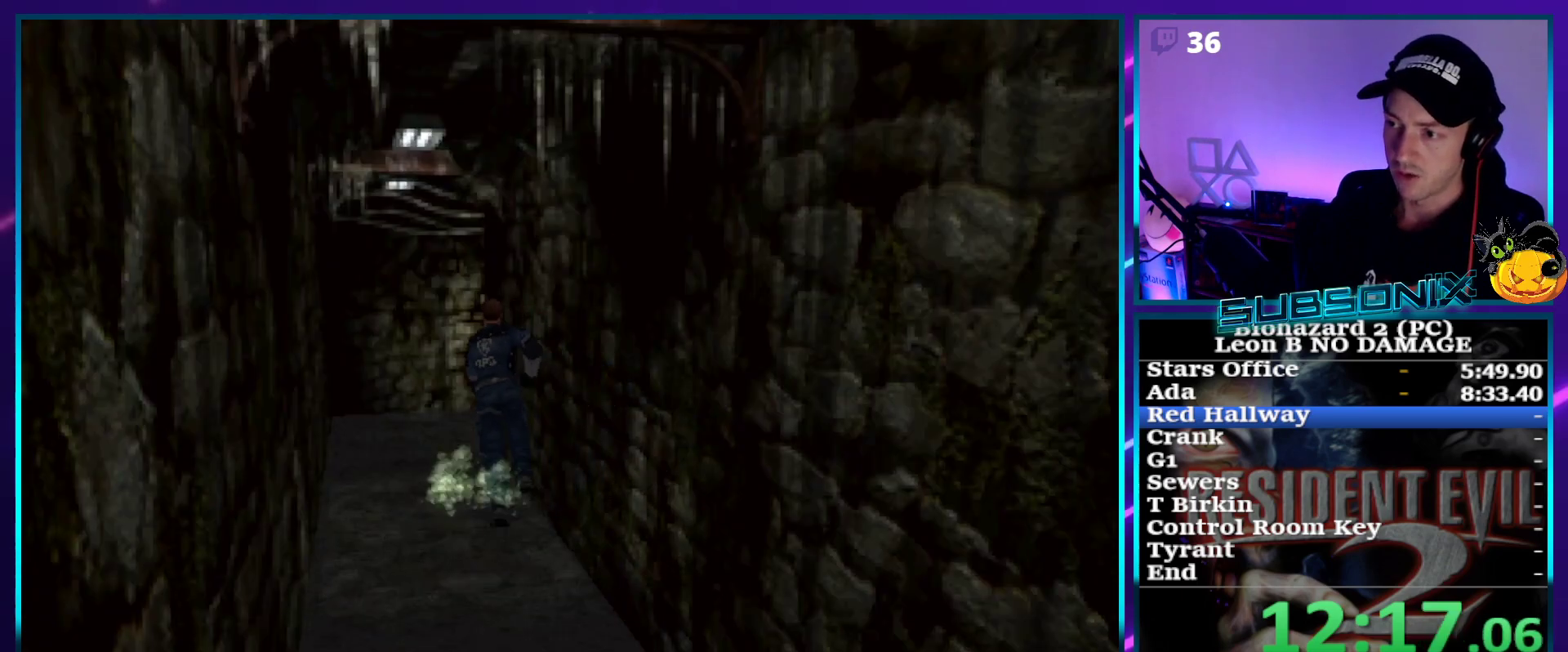
{"buttons": ["SQUARE", "DPAD_UP"], "right_stick": "center", "events": []}
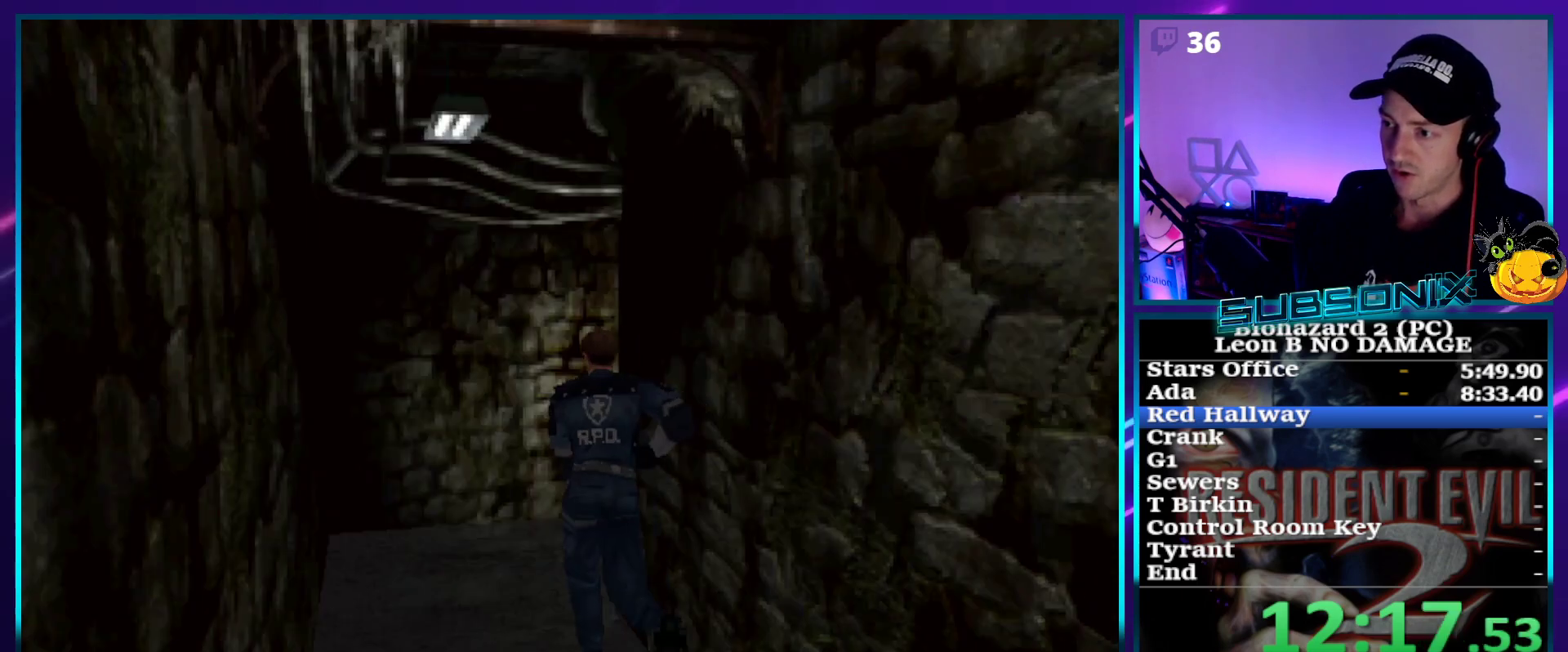
{"buttons": ["SQUARE", "DPAD_UP", "DPAD_RIGHT"], "right_stick": "center", "events": [[417, "DPAD_RIGHT", "down"]]}
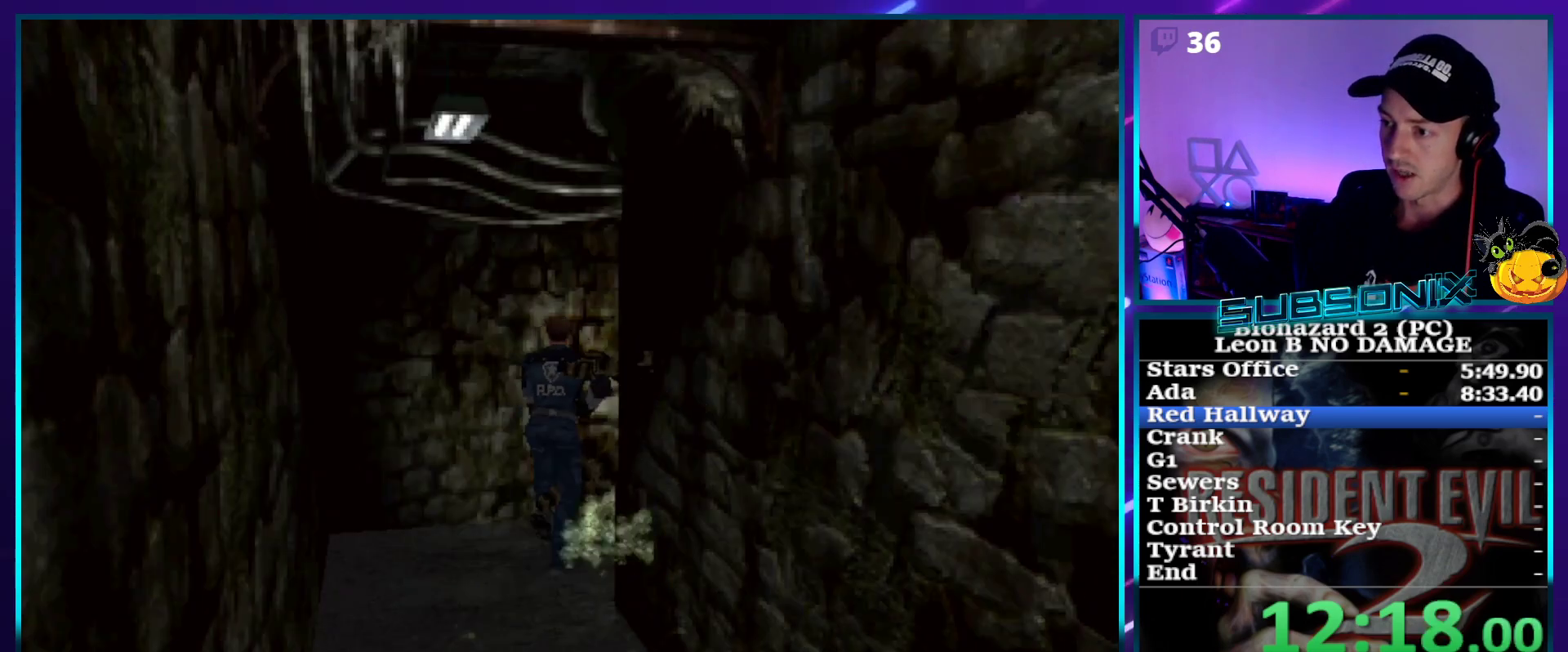
{"buttons": ["SQUARE", "DPAD_UP"], "right_stick": "center", "events": [[467, "DPAD_RIGHT", "up"]]}
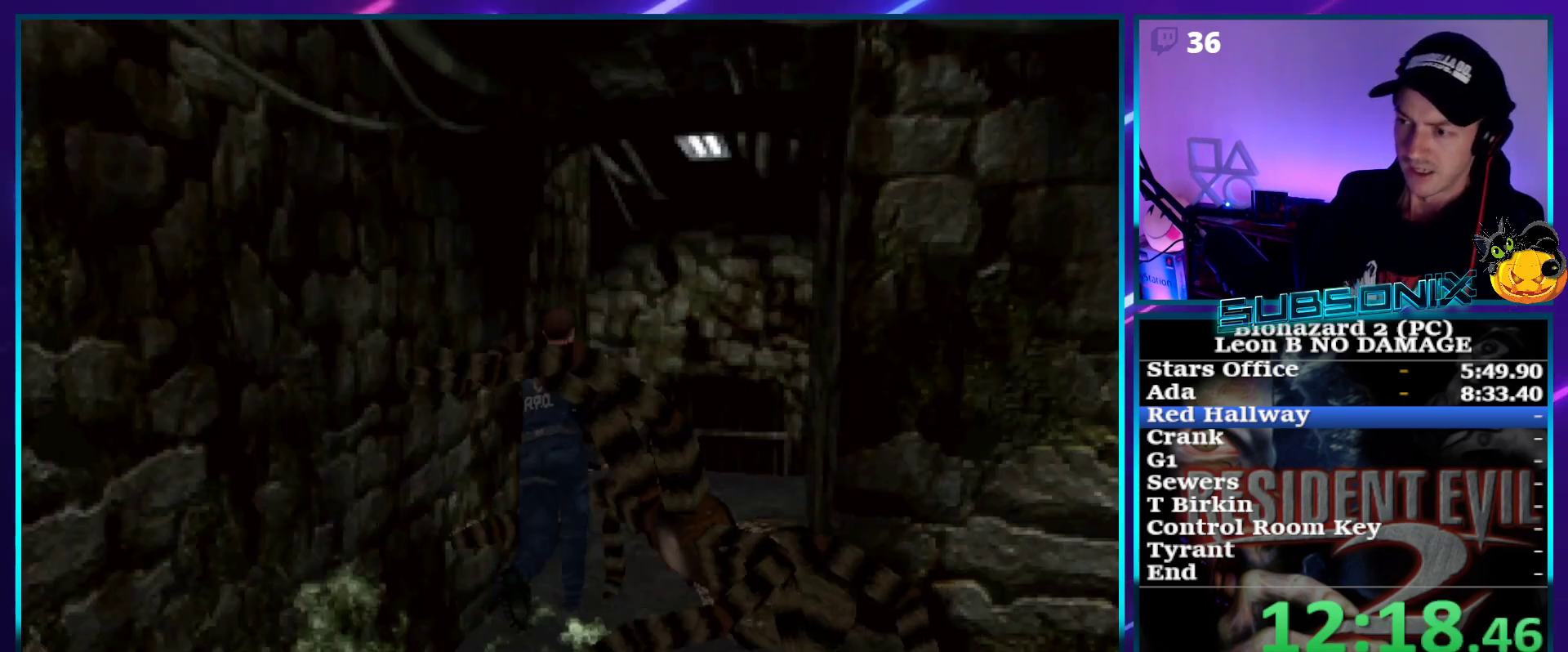
{"buttons": ["CROSS", "SQUARE", "DPAD_UP", "DPAD_LEFT"], "right_stick": "center", "events": [[433, "CROSS", "down"], [433, "DPAD_LEFT", "down"]]}
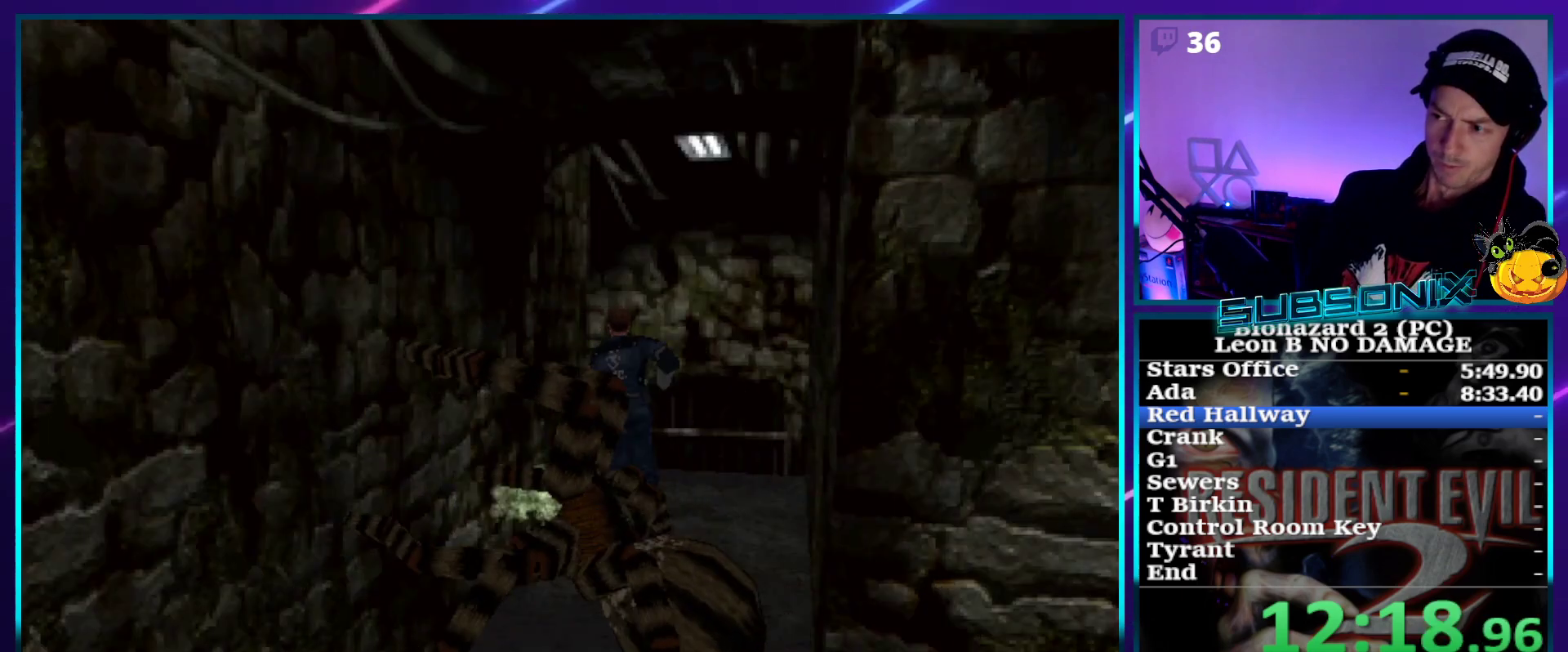
{"buttons": ["SQUARE", "DPAD_UP", "DPAD_LEFT"], "right_stick": "center", "events": [[83, "CROSS", "up"], [150, "CROSS", "down"], [250, "CROSS", "up"], [317, "CROSS", "down"], [417, "CROSS", "up"]]}
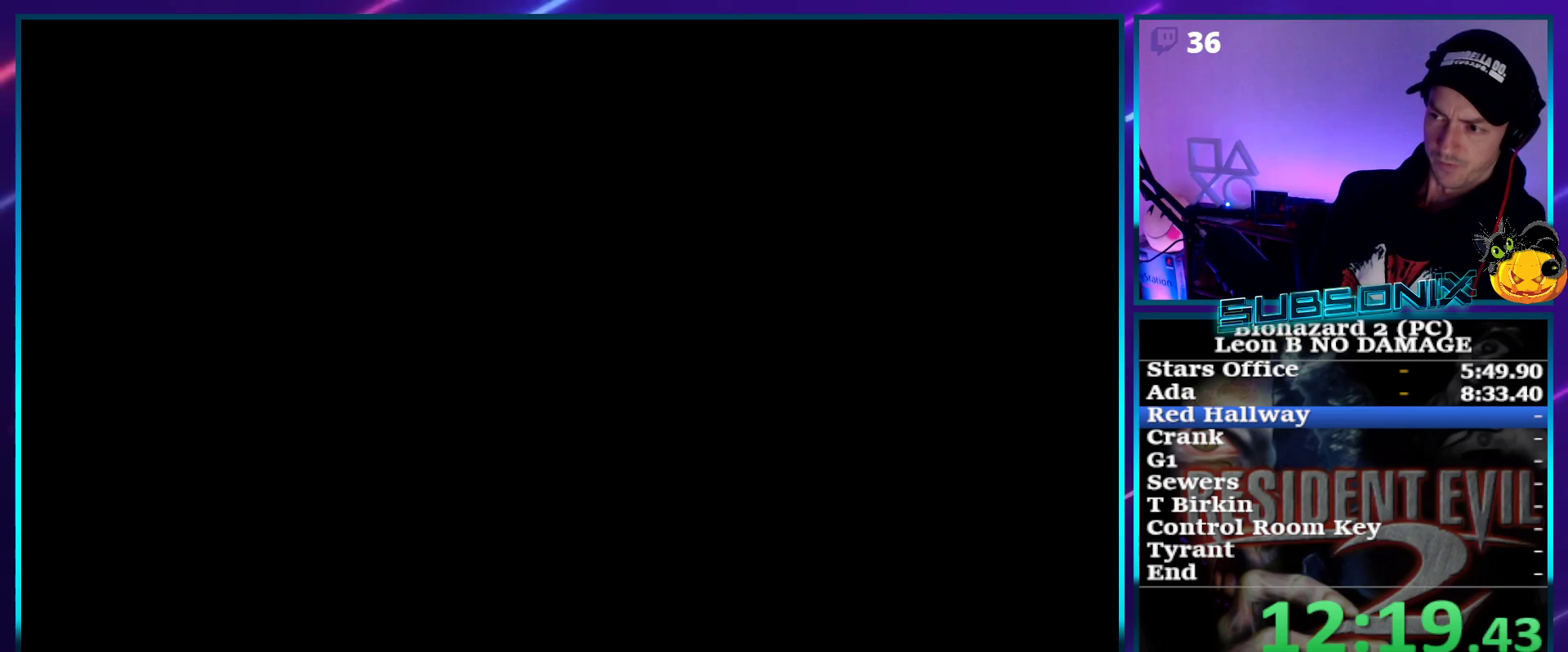
{"buttons": ["SQUARE", "DPAD_UP"], "right_stick": "center", "events": [[17, "CROSS", "down"], [83, "CROSS", "up"], [133, "DPAD_LEFT", "up"], [217, "DPAD_UP", "up"], [367, "DPAD_UP", "down"]]}
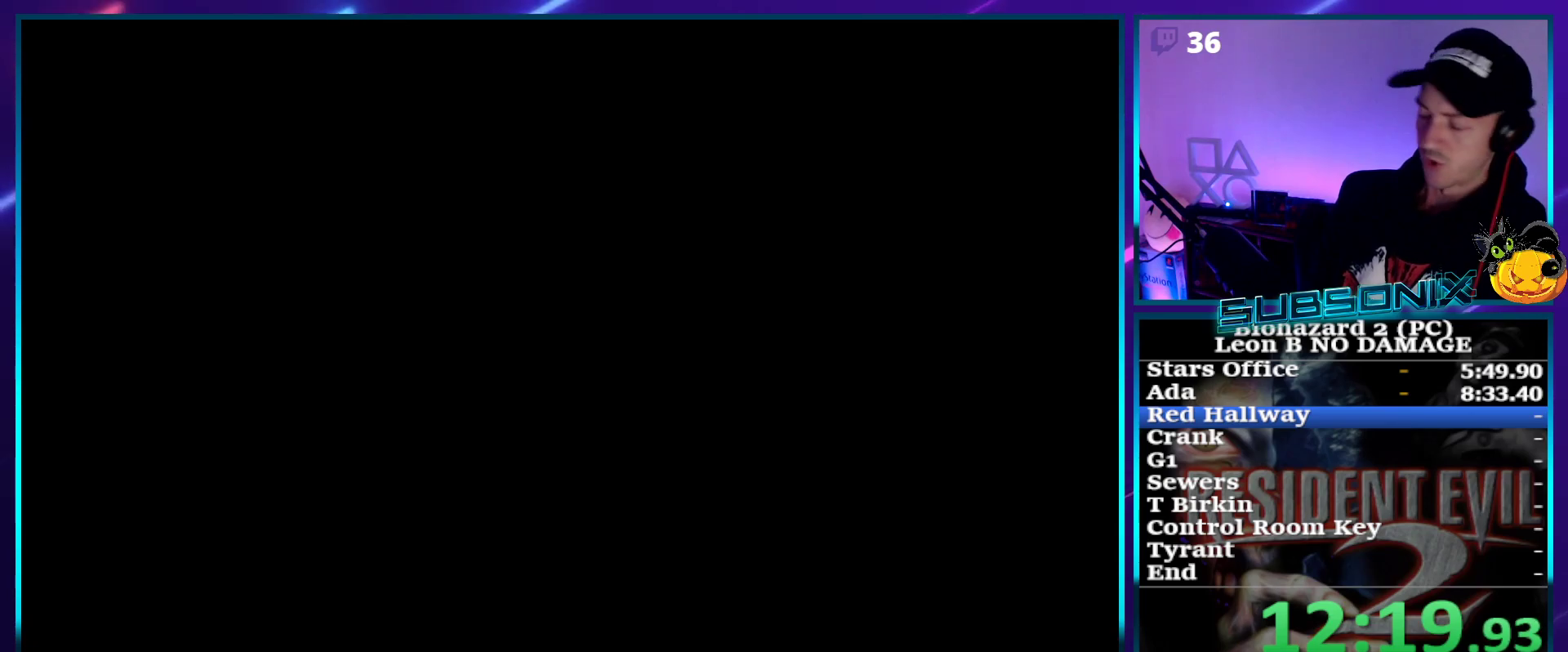
{"buttons": ["SQUARE", "DPAD_UP"], "right_stick": "center", "events": []}
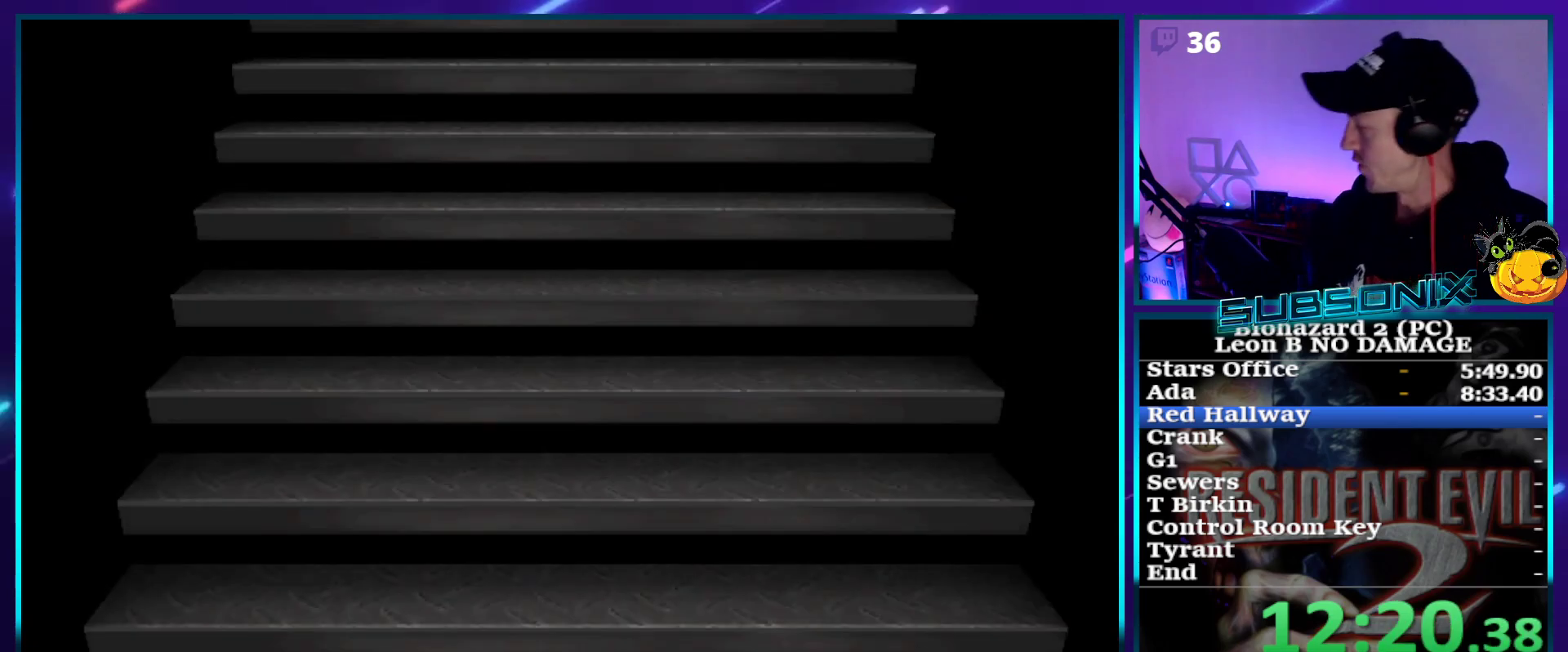
{"buttons": ["SQUARE", "DPAD_UP"], "right_stick": "center", "events": []}
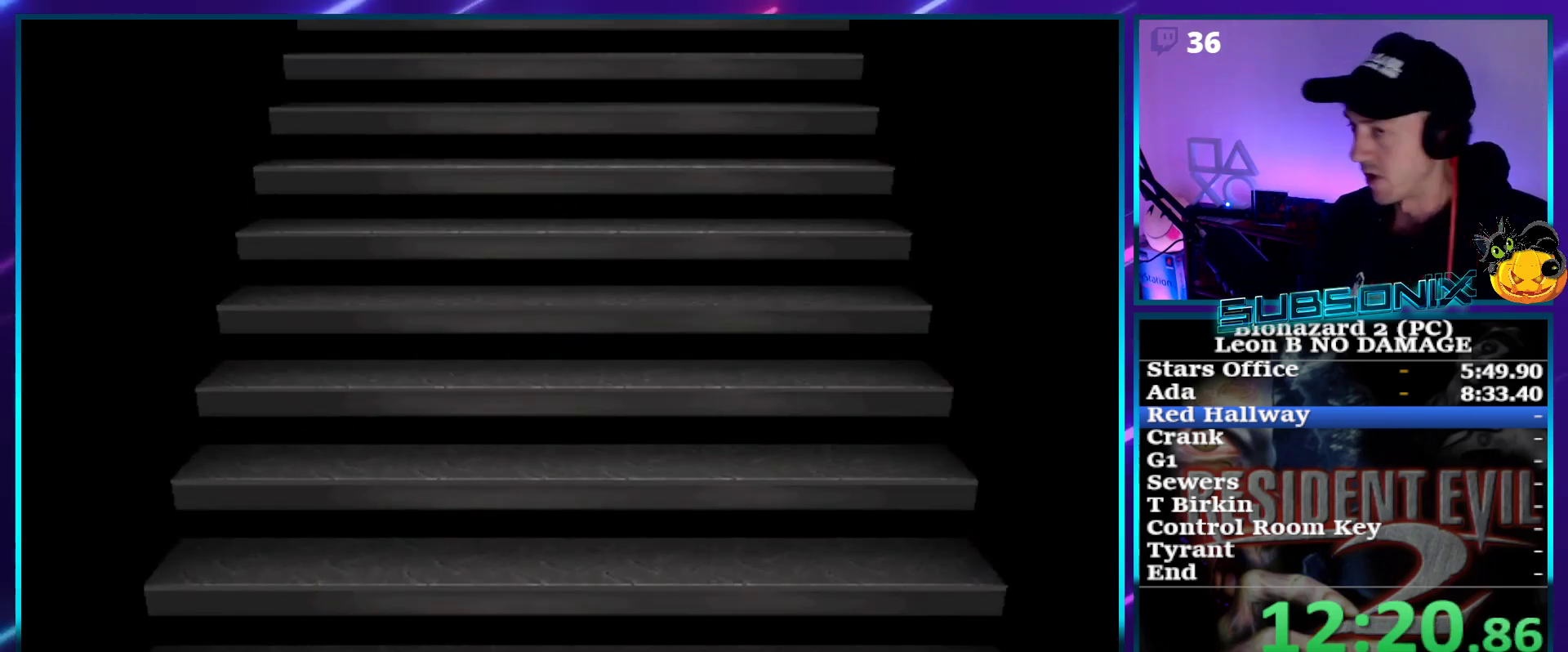
{"buttons": ["SQUARE", "DPAD_UP"], "right_stick": "center", "events": []}
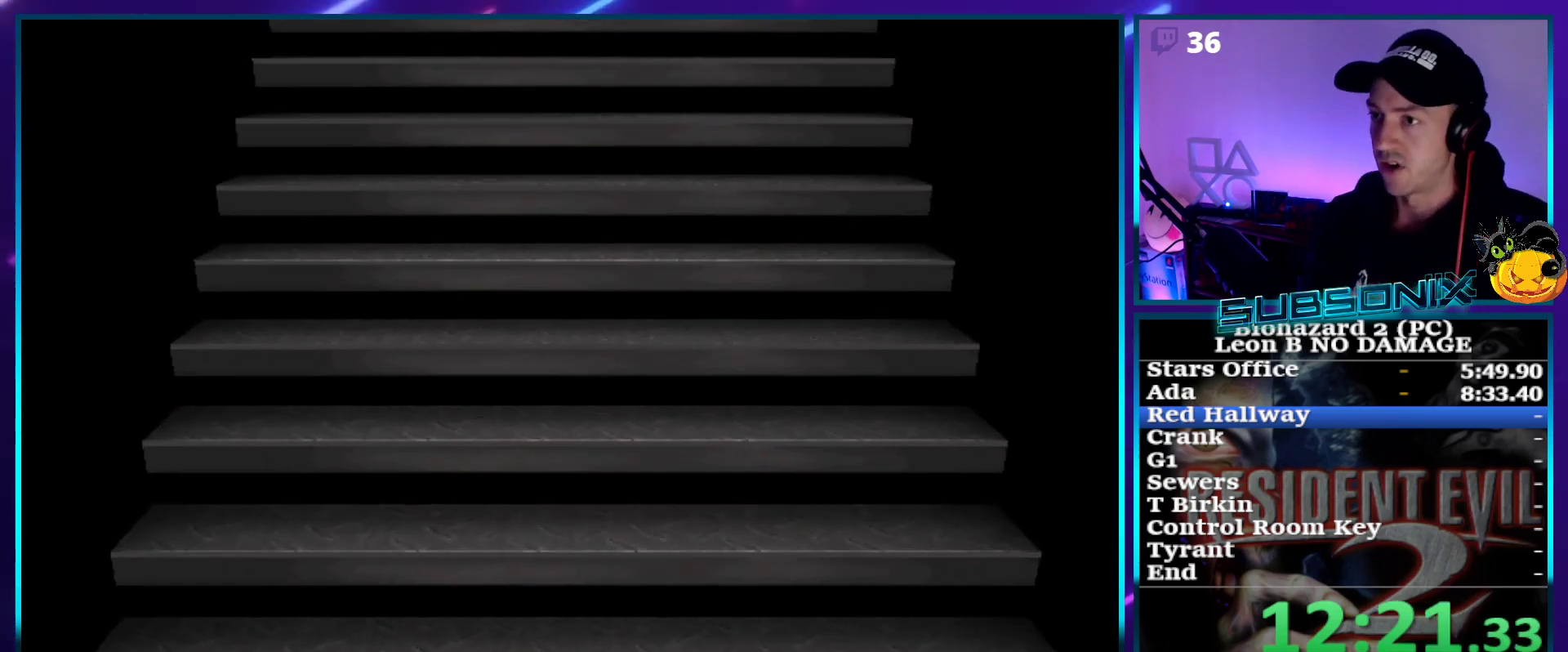
{"buttons": ["CROSS", "SQUARE", "DPAD_UP"], "right_stick": "center", "events": [[433, "CROSS", "down"]]}
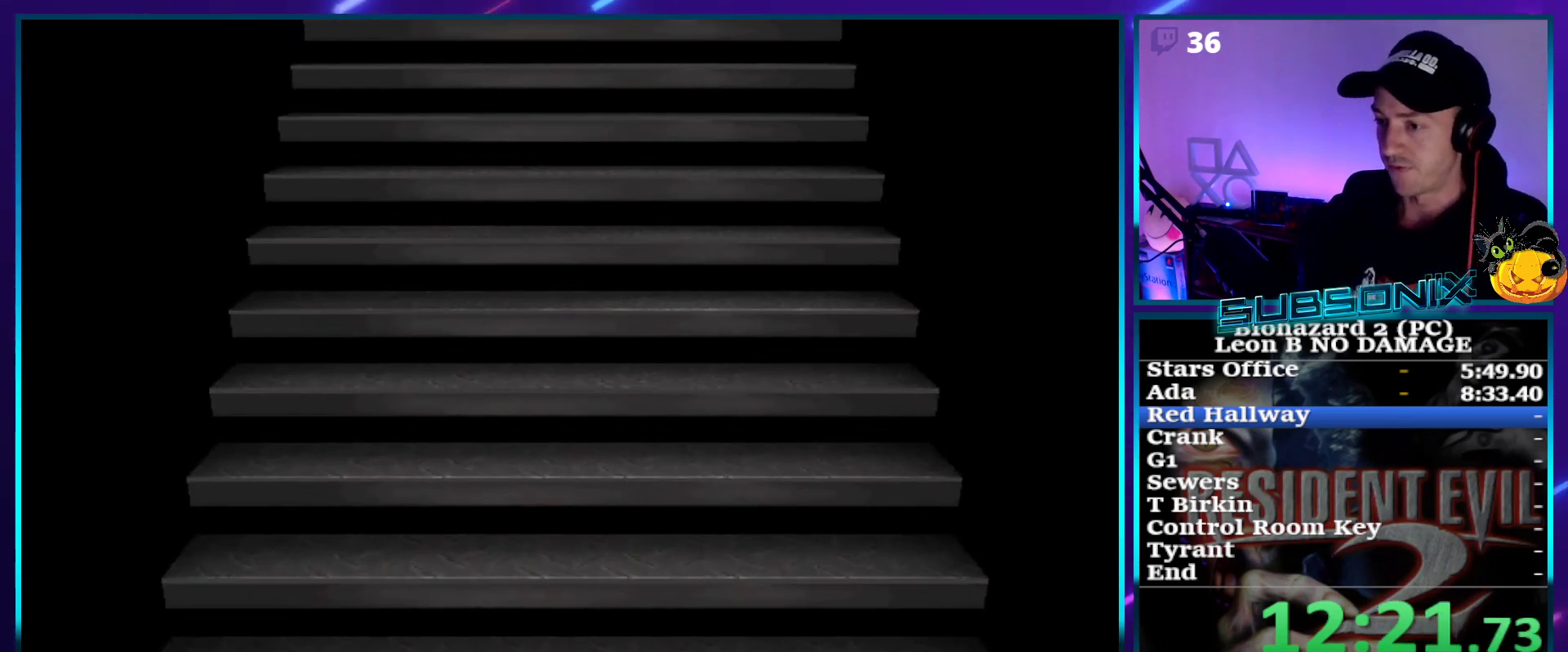
{"buttons": ["SQUARE", "DPAD_UP"], "right_stick": "center", "events": [[83, "CROSS", "up"]]}
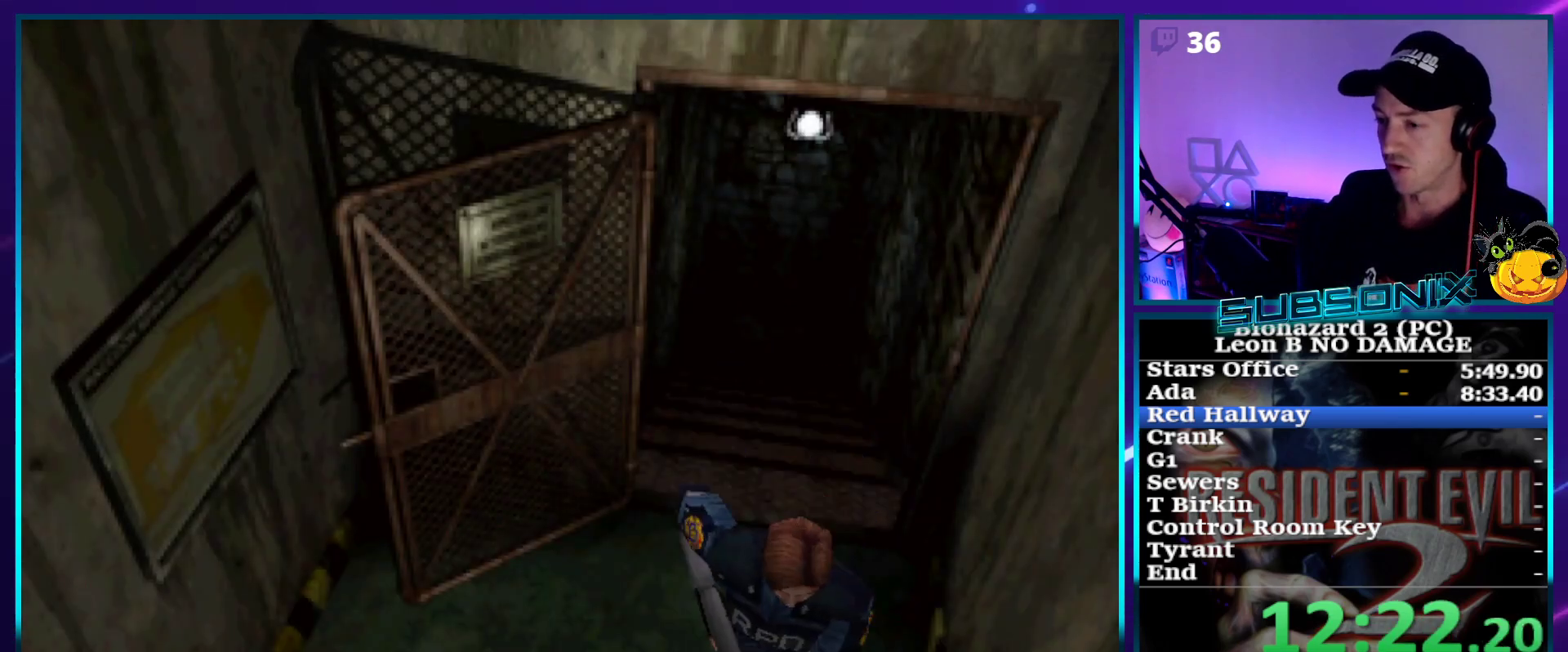
{"buttons": ["SQUARE", "DPAD_UP"], "right_stick": "center", "events": []}
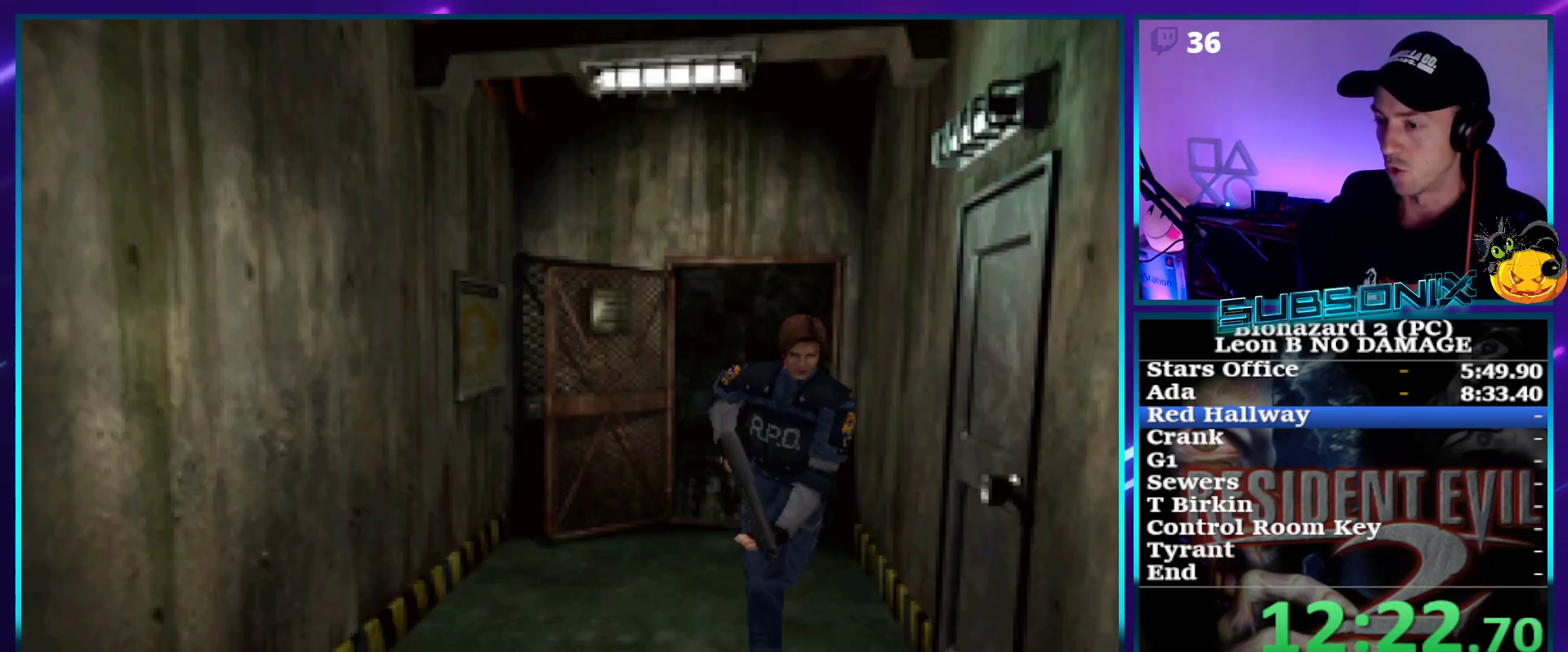
{"buttons": ["SQUARE", "DPAD_UP"], "right_stick": "center", "events": []}
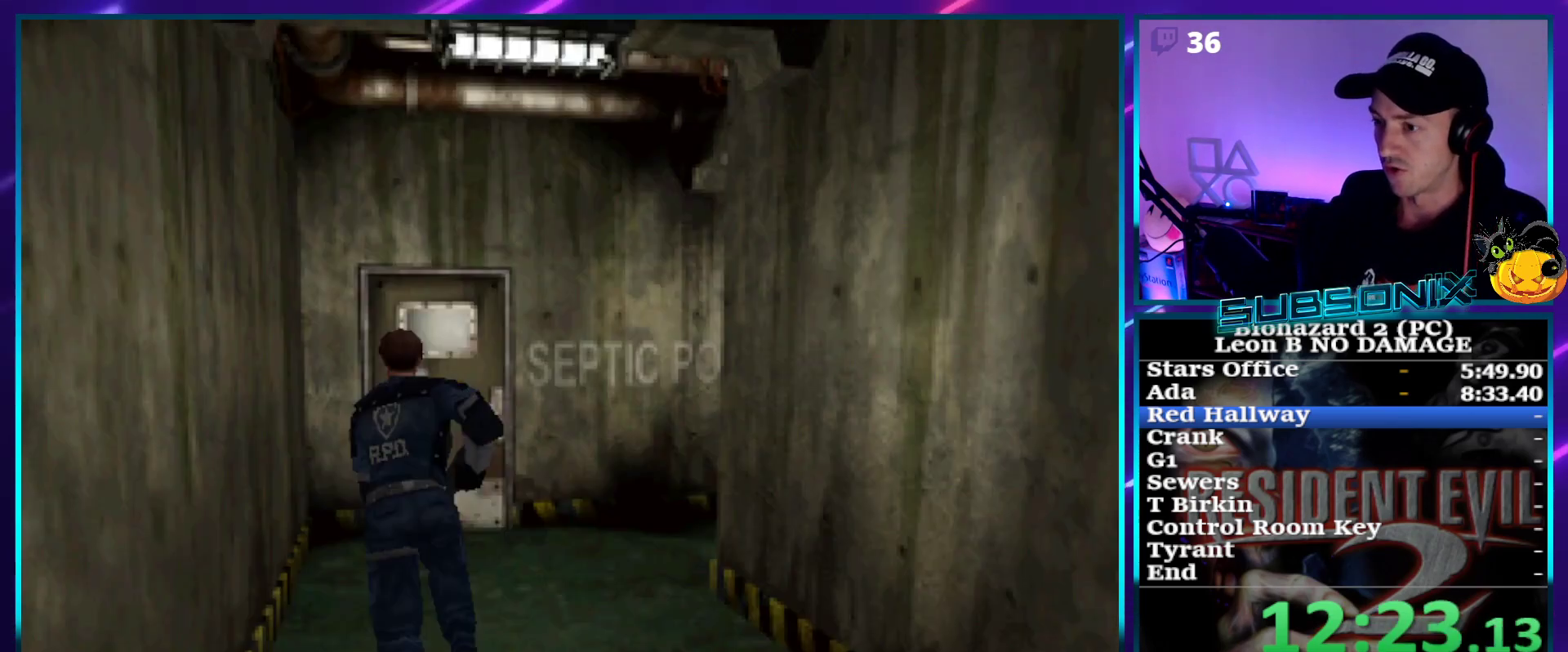
{"buttons": ["SQUARE", "DPAD_UP"], "right_stick": "center", "events": [[317, "CROSS", "down"], [450, "CROSS", "up"]]}
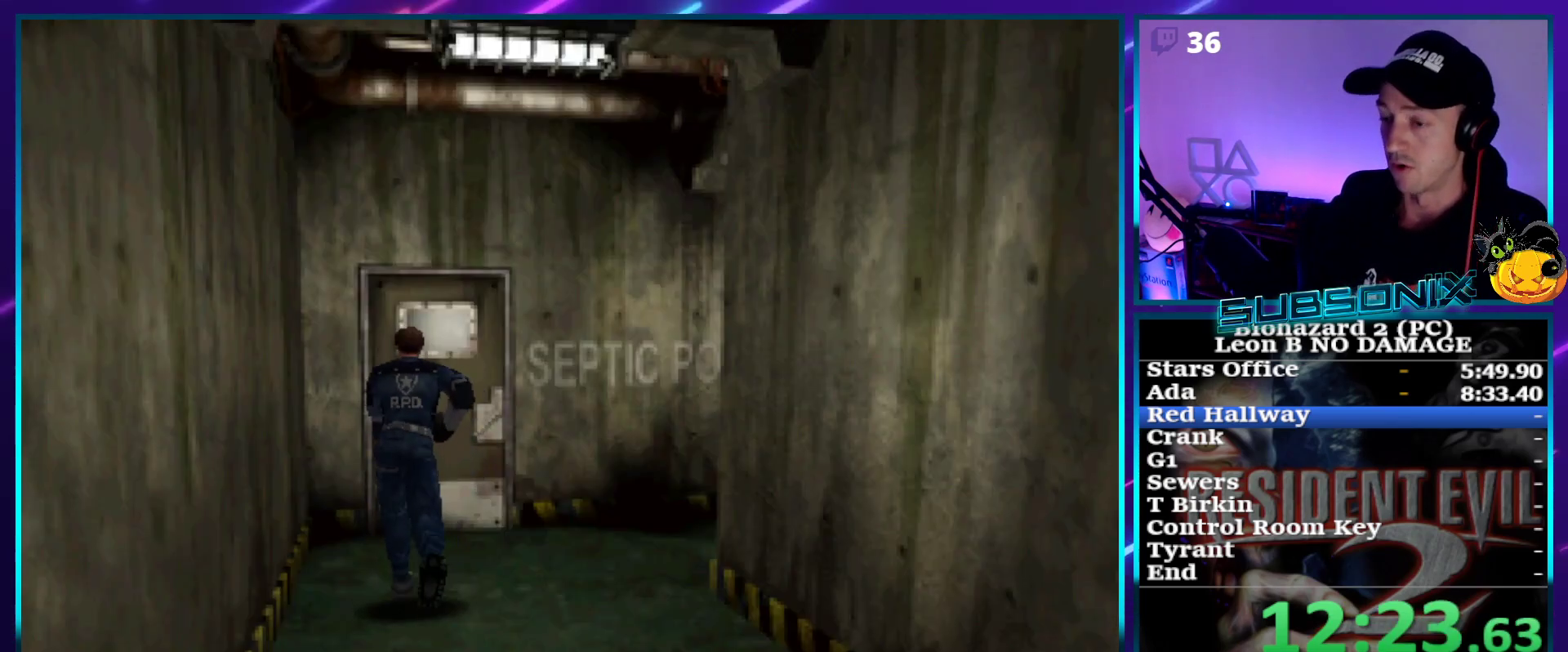
{"buttons": ["CROSS", "SQUARE", "DPAD_UP"], "right_stick": "center", "events": [[17, "CROSS", "down"], [117, "CROSS", "up"], [200, "CROSS", "down"], [300, "CROSS", "up"], [350, "CROSS", "down"], [450, "CROSS", "up"], [500, "CROSS", "down"]]}
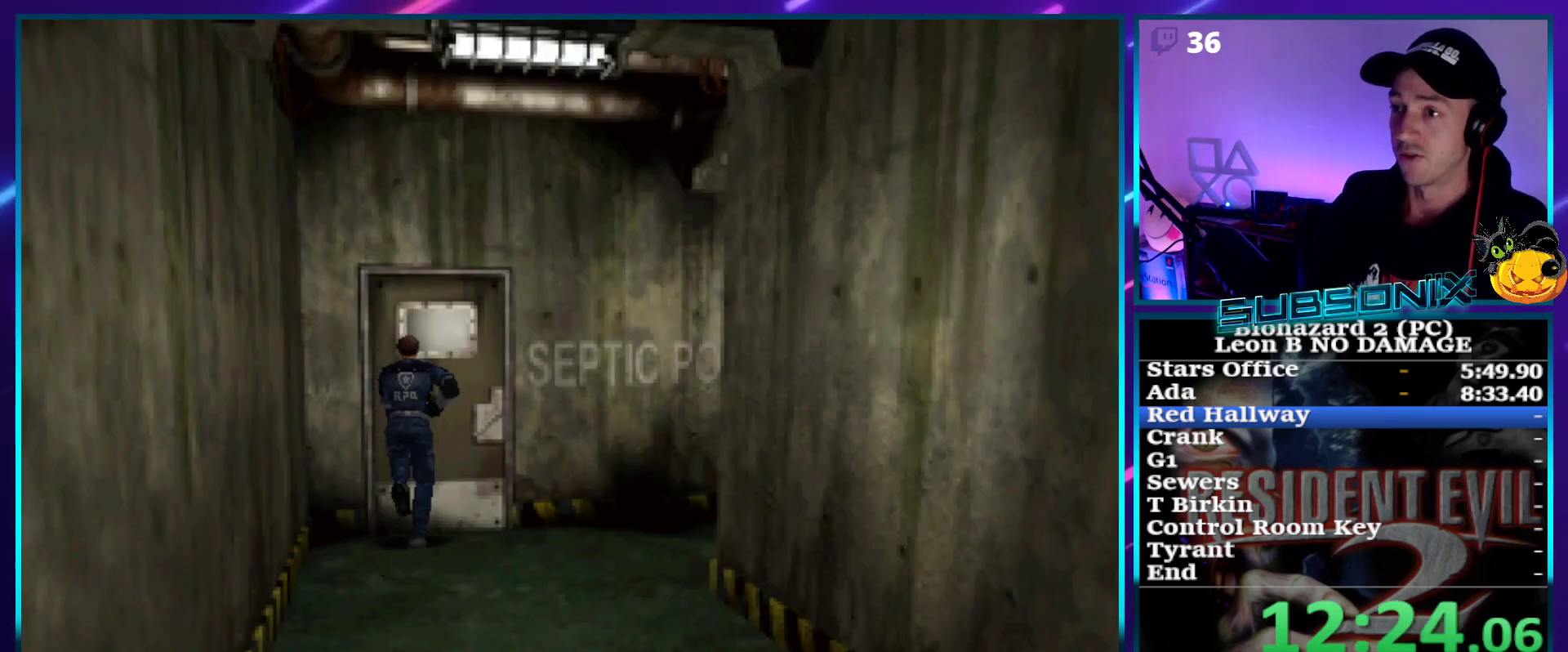
{"buttons": ["SQUARE", "DPAD_UP"], "right_stick": "center", "events": [[133, "CROSS", "up"], [167, "CROSS", "down"], [300, "CROSS", "up"]]}
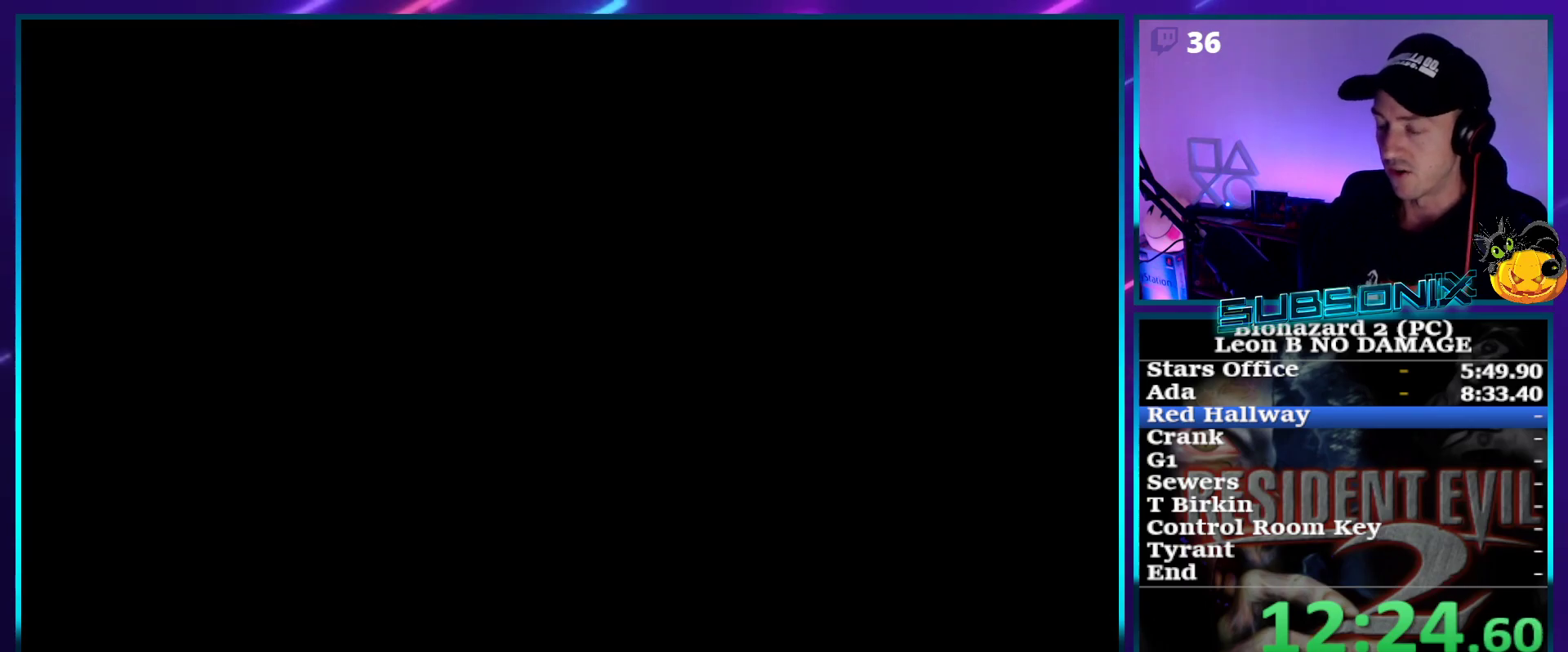
{"buttons": ["SQUARE", "DPAD_UP"], "right_stick": "center", "events": []}
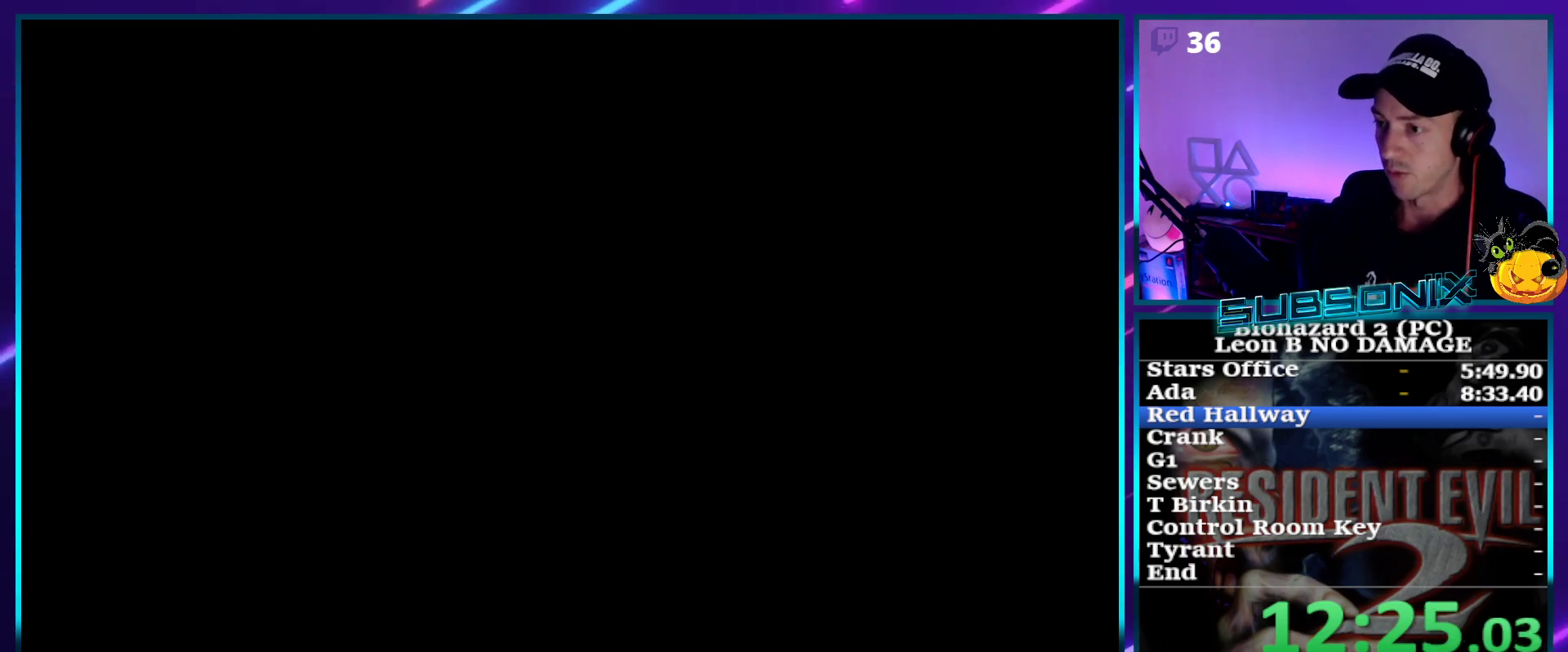
{"buttons": ["SQUARE", "DPAD_UP"], "right_stick": "center", "events": []}
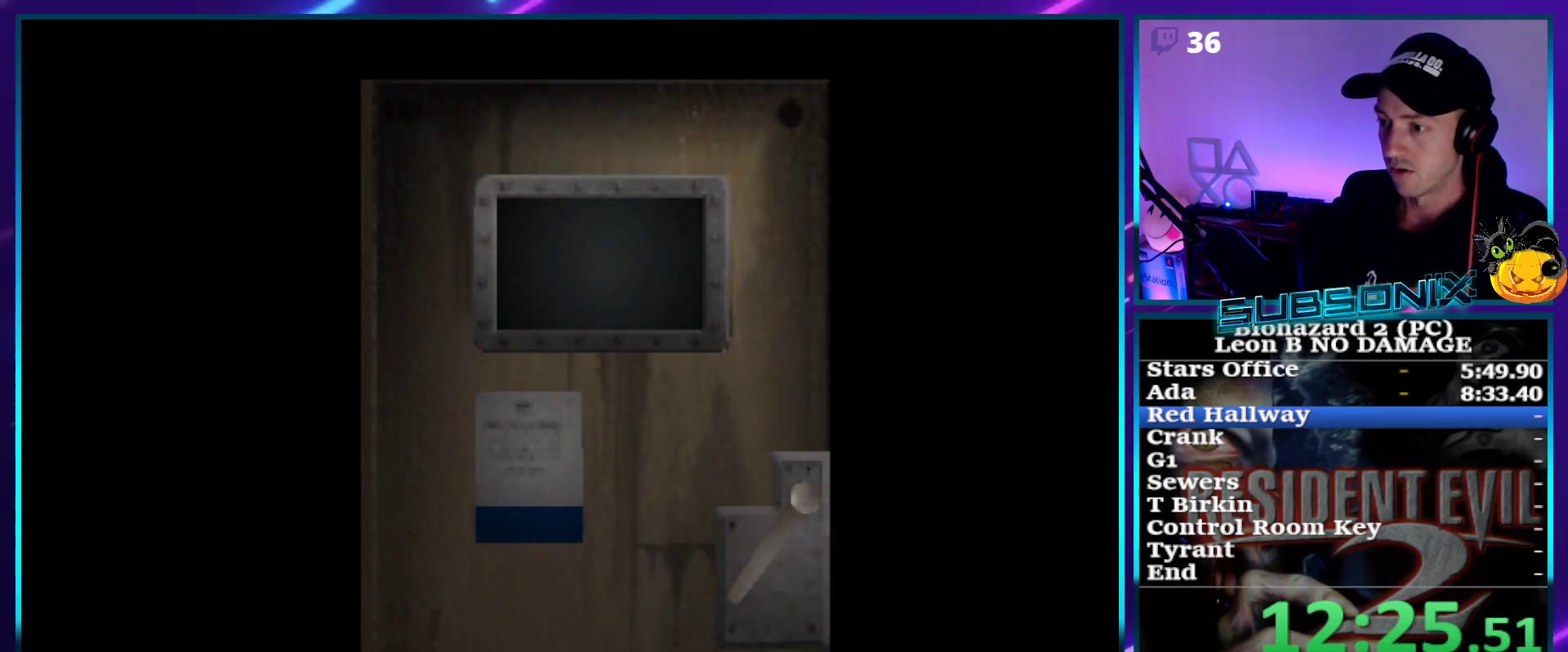
{"buttons": ["SQUARE", "DPAD_UP"], "right_stick": "center", "events": []}